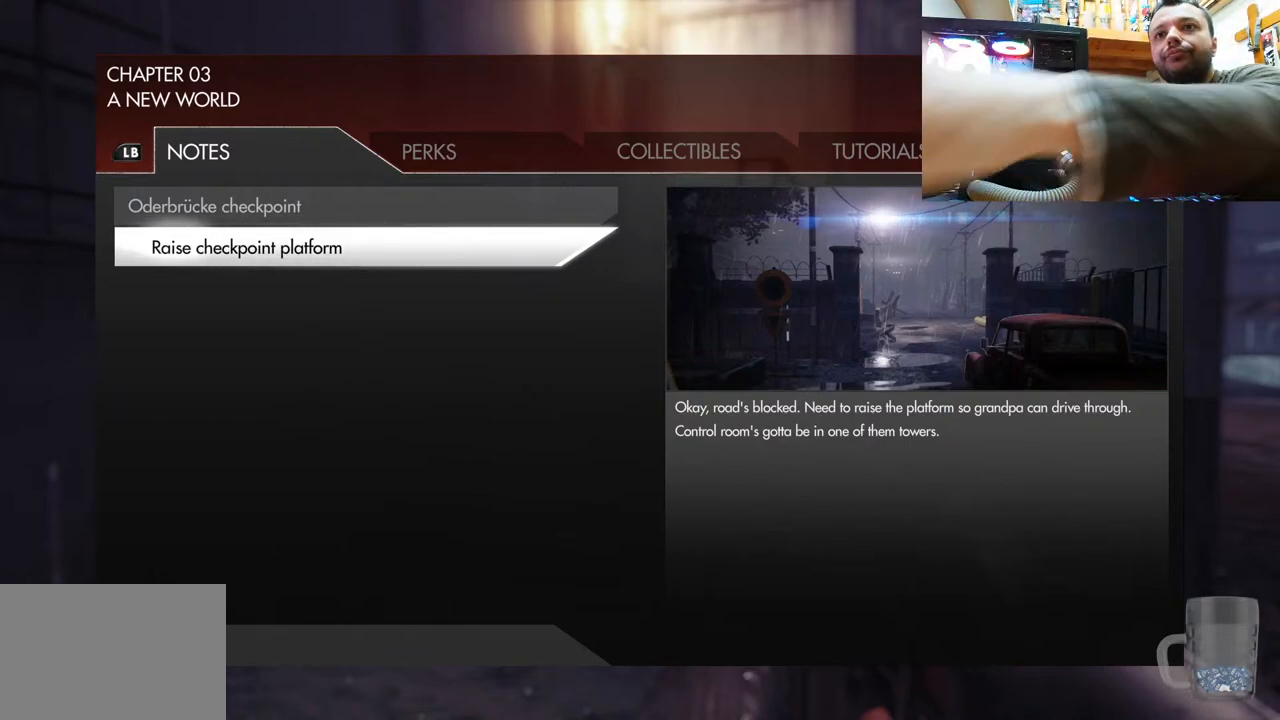
Gameplay with a controller (PlayStation layout); each line is a JSON object with the inputs held at the frame after it. "events" lists button and stick changes between this image and that frame as [ms after this image, input, new state], when the widget could be followed in between. Not read: L1 TOUCHPAD.
{"buttons": ["CIRCLE"], "left_stick": "center", "right_stick": "center", "events": [[433, "CIRCLE", "down"]]}
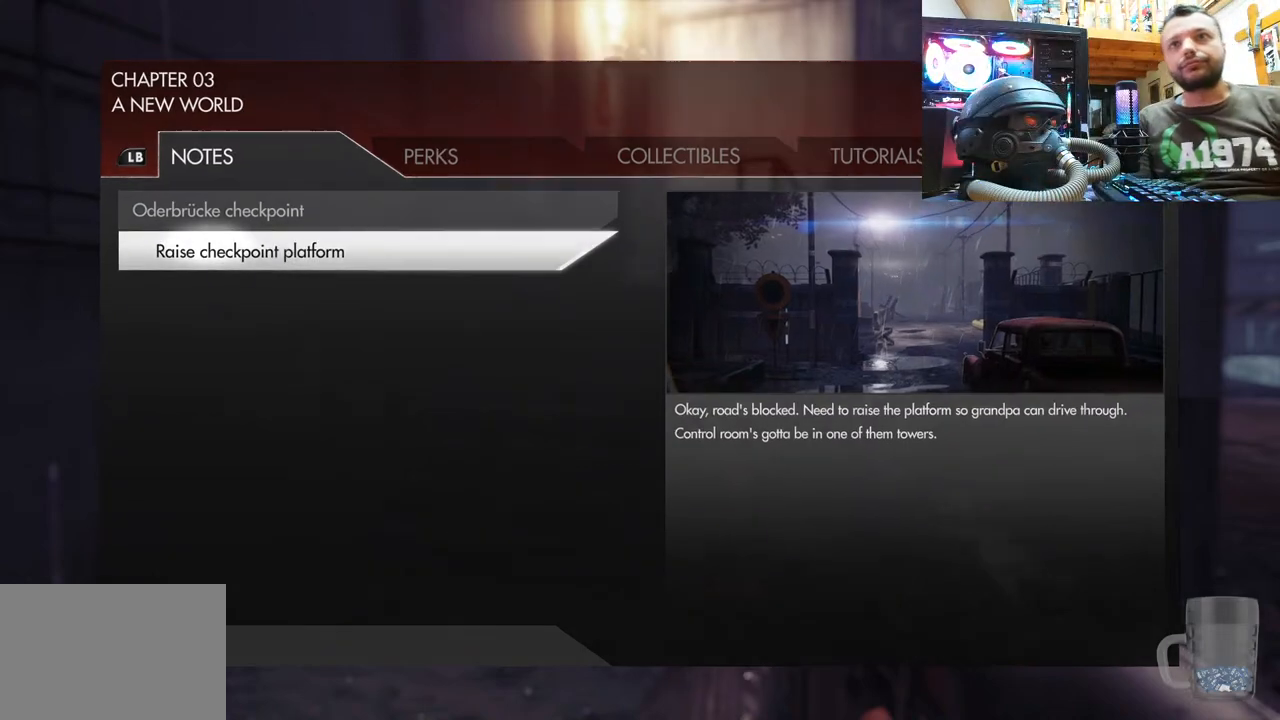
{"buttons": [], "left_stick": "up", "right_stick": "center", "events": [[50, "CIRCLE", "up"], [150, "left_stick", "up-right"], [217, "right_stick", "up-left"], [250, "left_stick", "up"], [383, "right_stick", "center"]]}
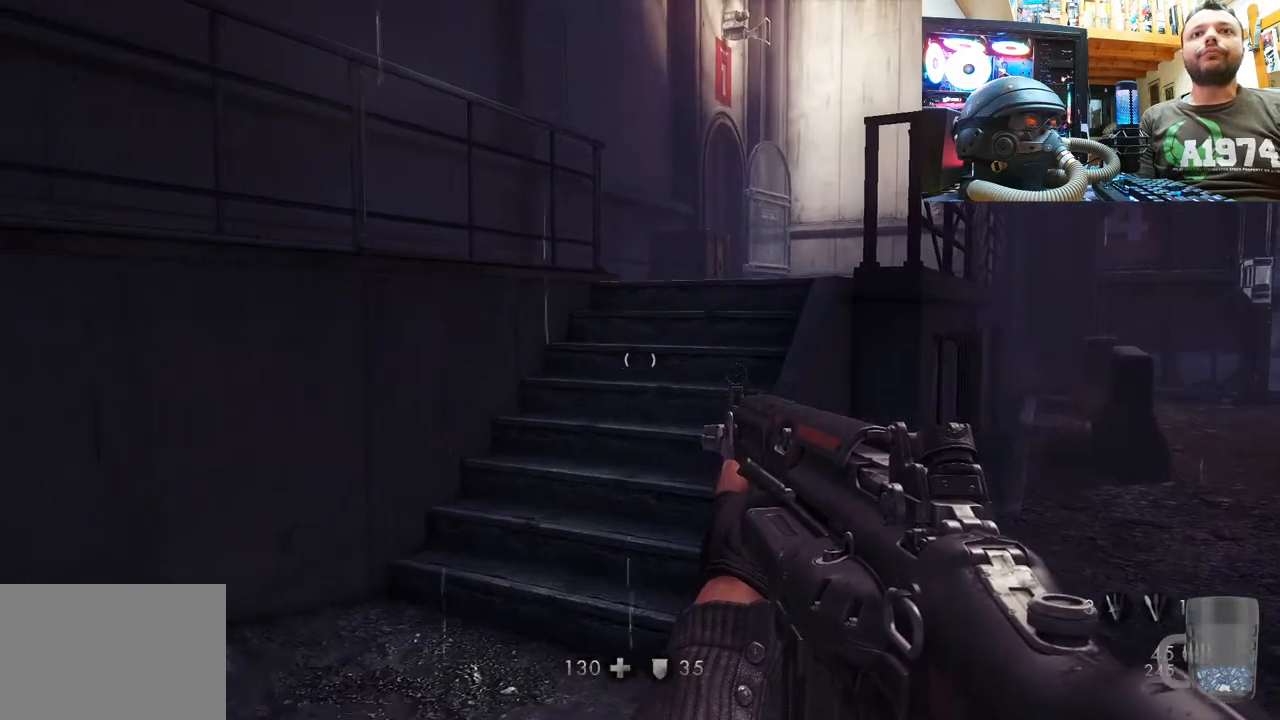
{"buttons": [], "left_stick": "up", "right_stick": "up", "events": [[117, "right_stick", "right"], [267, "right_stick", "center"], [317, "right_stick", "up"]]}
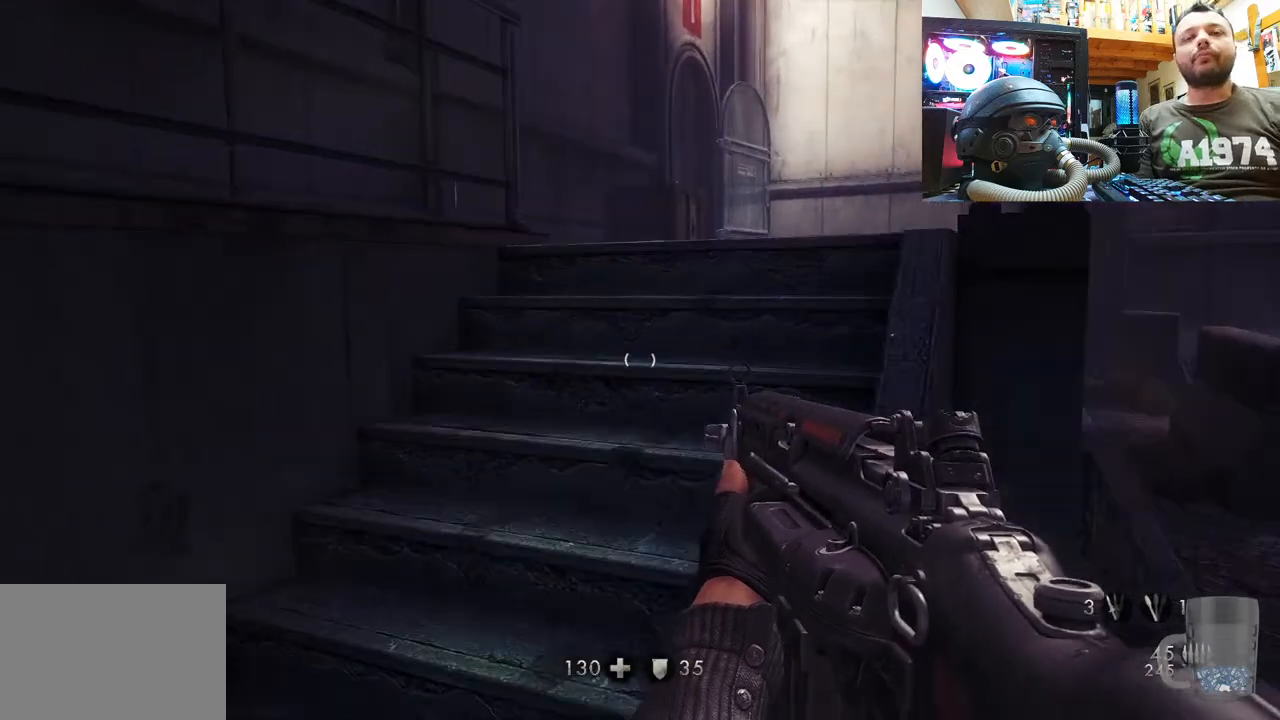
{"buttons": [], "left_stick": "up", "right_stick": "center", "events": [[283, "right_stick", "center"]]}
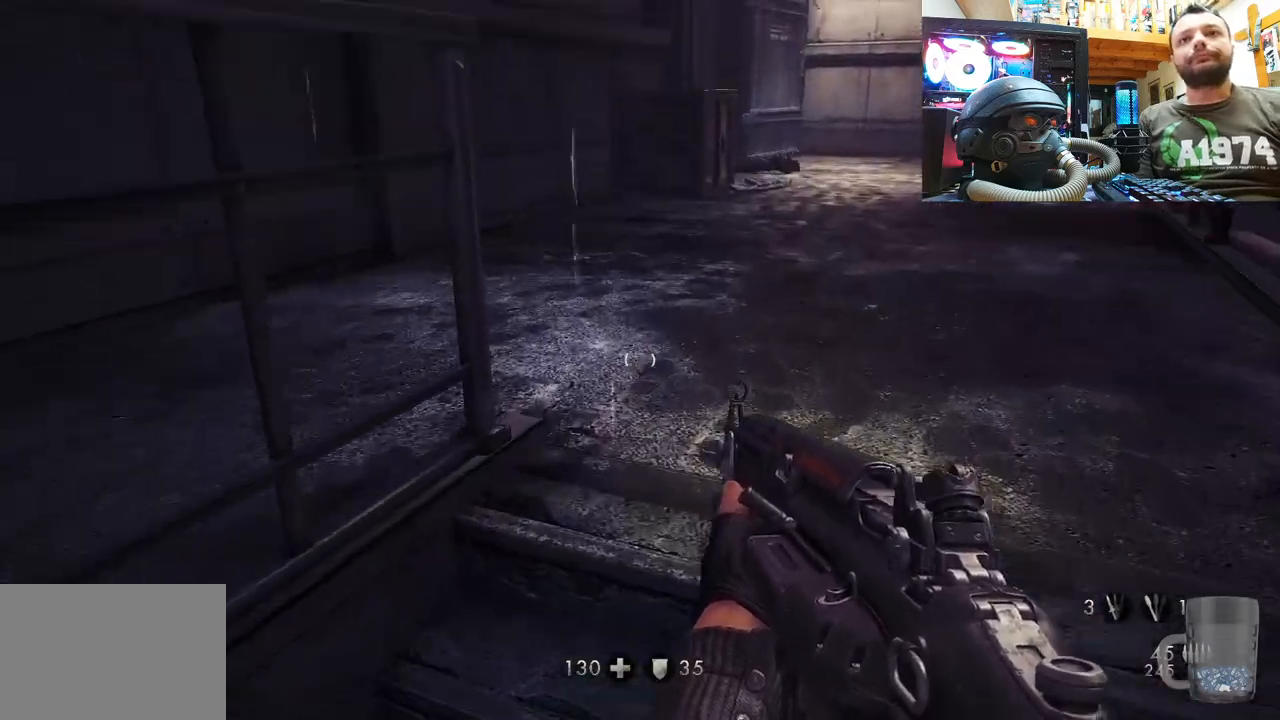
{"buttons": [], "left_stick": "up-right", "right_stick": "center", "events": [[67, "left_stick", "up-right"]]}
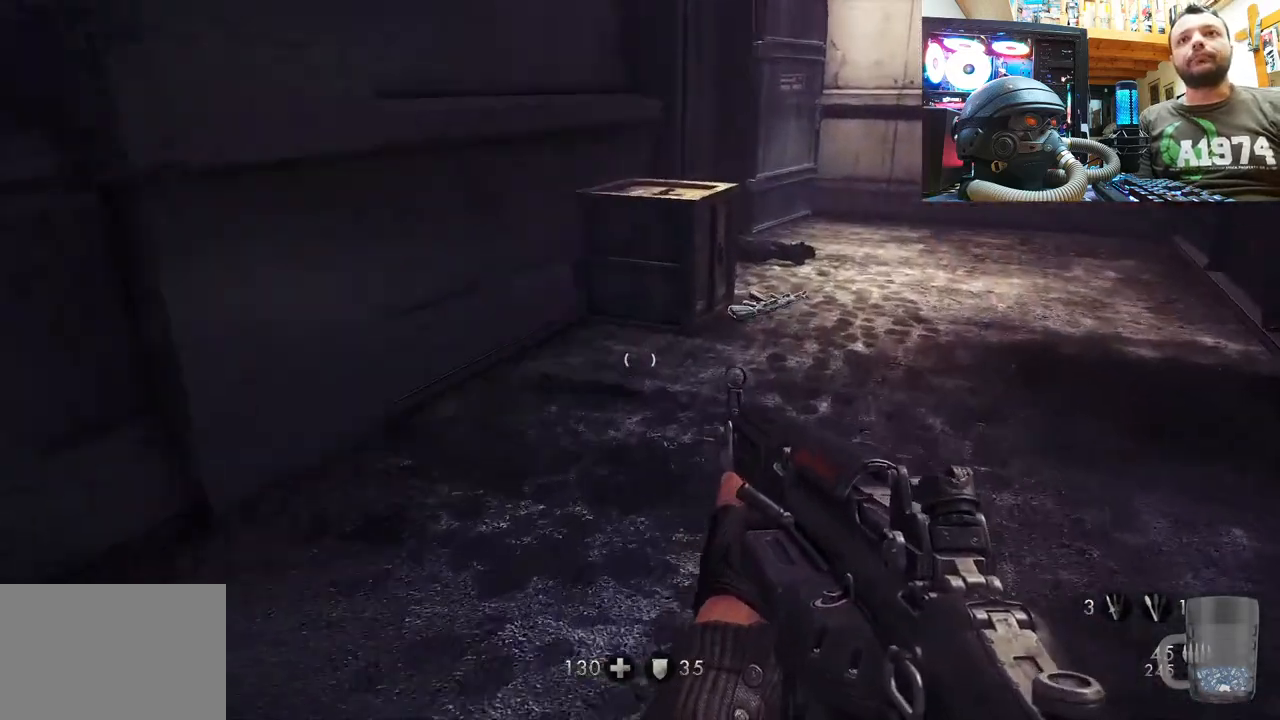
{"buttons": [], "left_stick": "up-right", "right_stick": "up", "events": [[383, "right_stick", "up"]]}
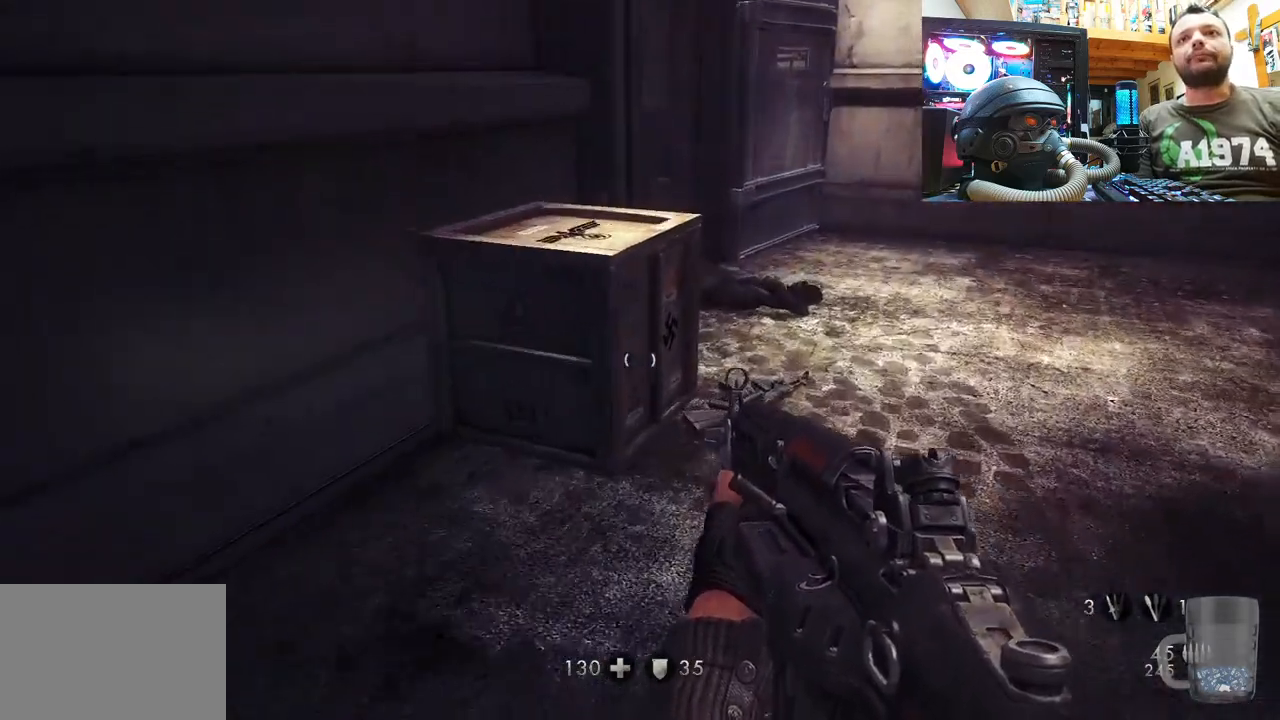
{"buttons": [], "left_stick": "center", "right_stick": "up-left", "events": [[150, "right_stick", "center"], [267, "right_stick", "up"], [350, "left_stick", "center"], [433, "right_stick", "up-left"]]}
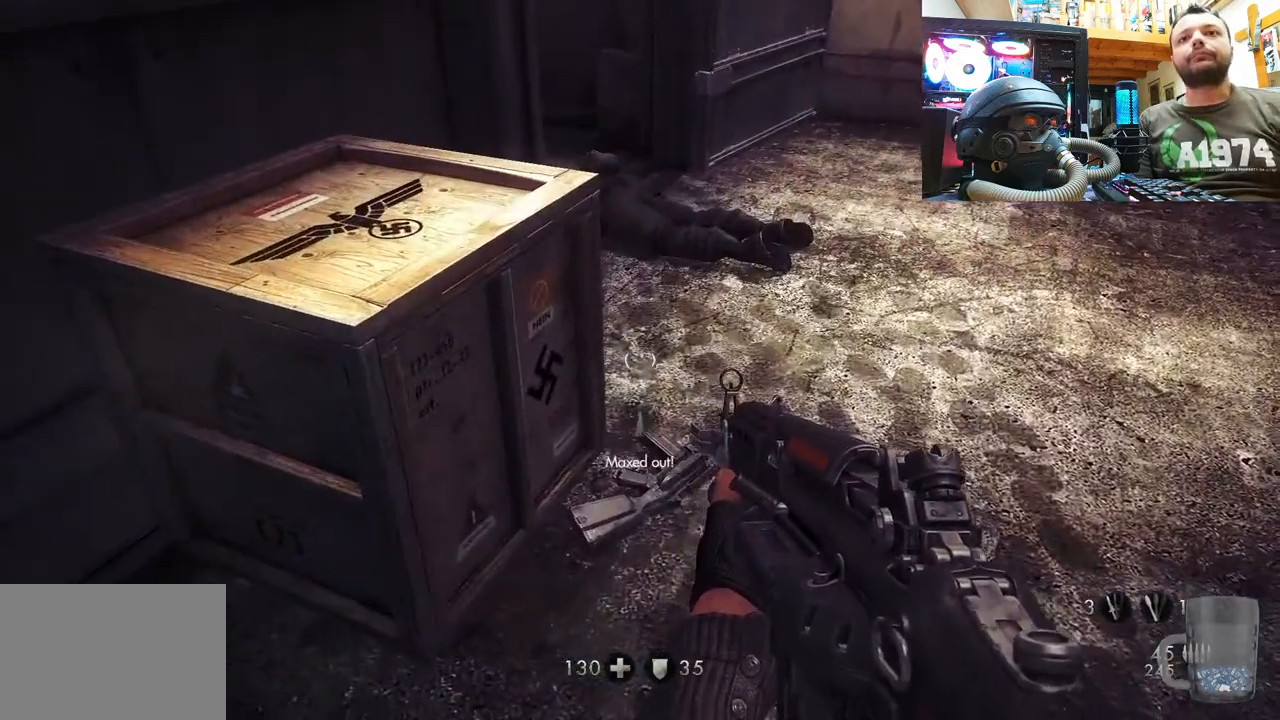
{"buttons": [], "left_stick": "center", "right_stick": "center", "events": [[50, "right_stick", "center"], [267, "SQUARE", "down"], [317, "SQUARE", "up"]]}
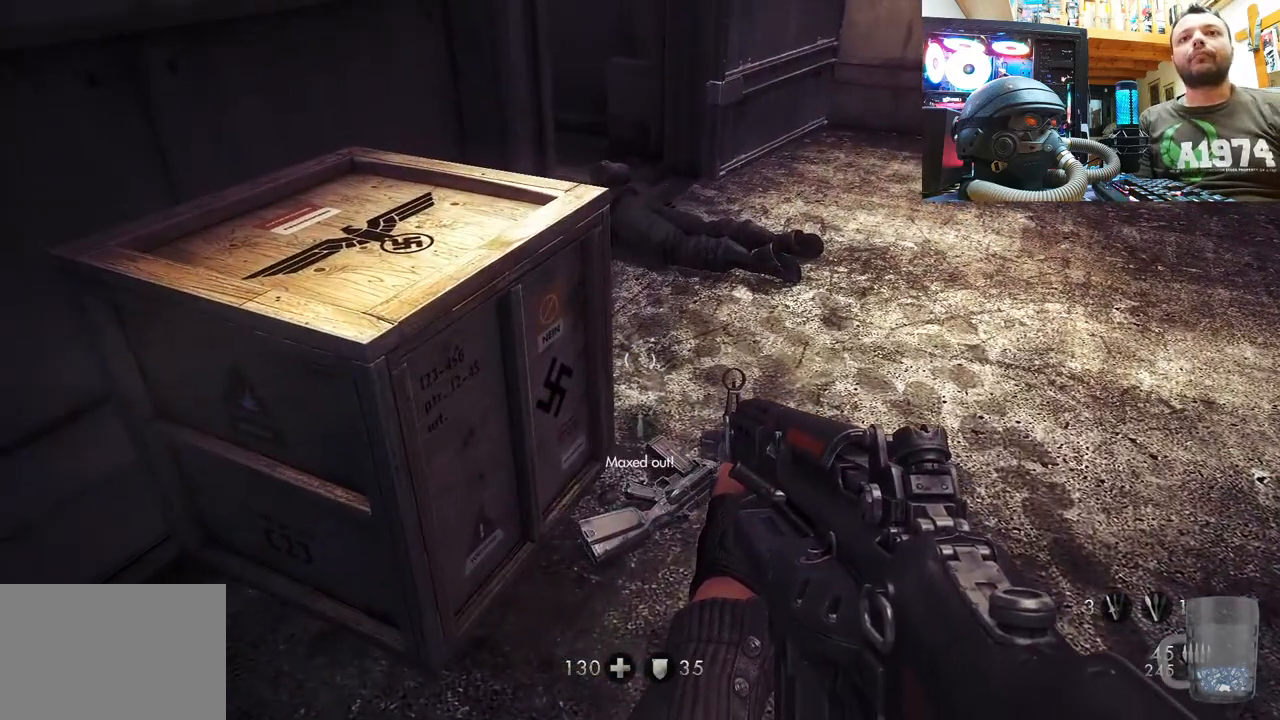
{"buttons": [], "left_stick": "right", "right_stick": "left", "events": [[17, "right_stick", "down-left"], [367, "right_stick", "center"], [500, "left_stick", "right"], [500, "right_stick", "left"]]}
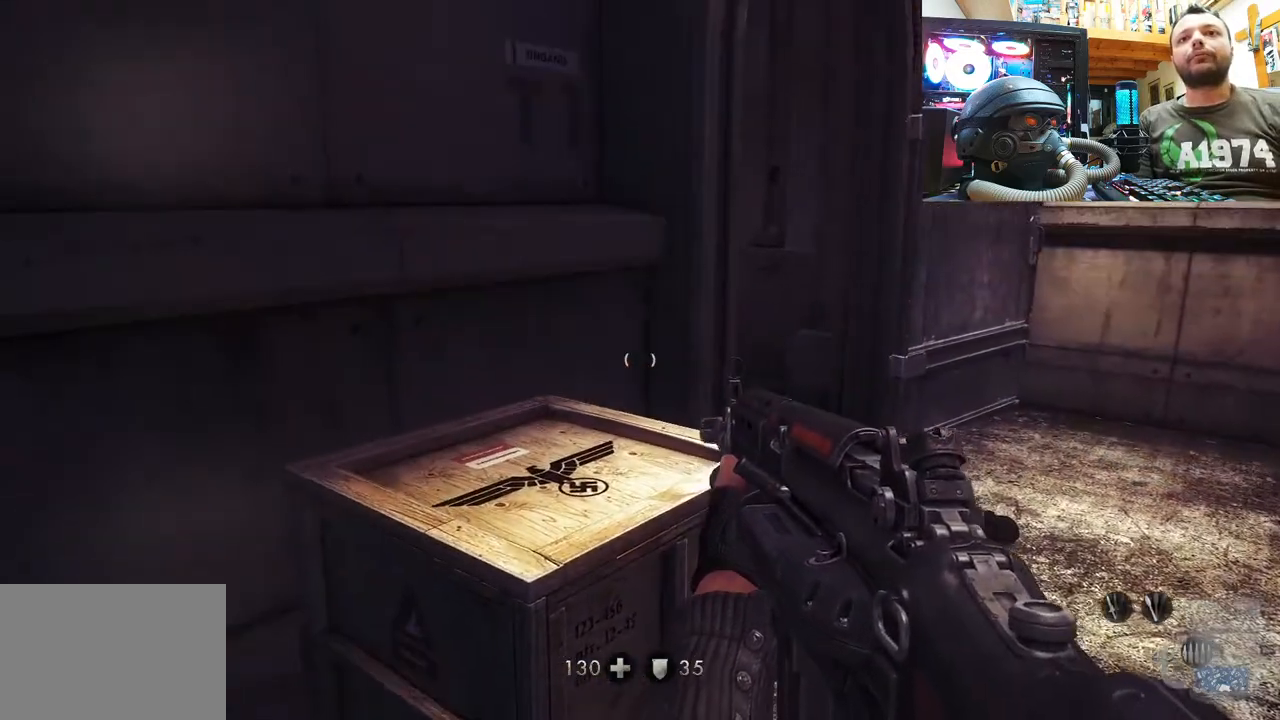
{"buttons": [], "left_stick": "center", "right_stick": "center", "events": [[50, "left_stick", "up-right"], [167, "left_stick", "center"], [183, "right_stick", "center"], [283, "left_stick", "up"], [350, "left_stick", "center"]]}
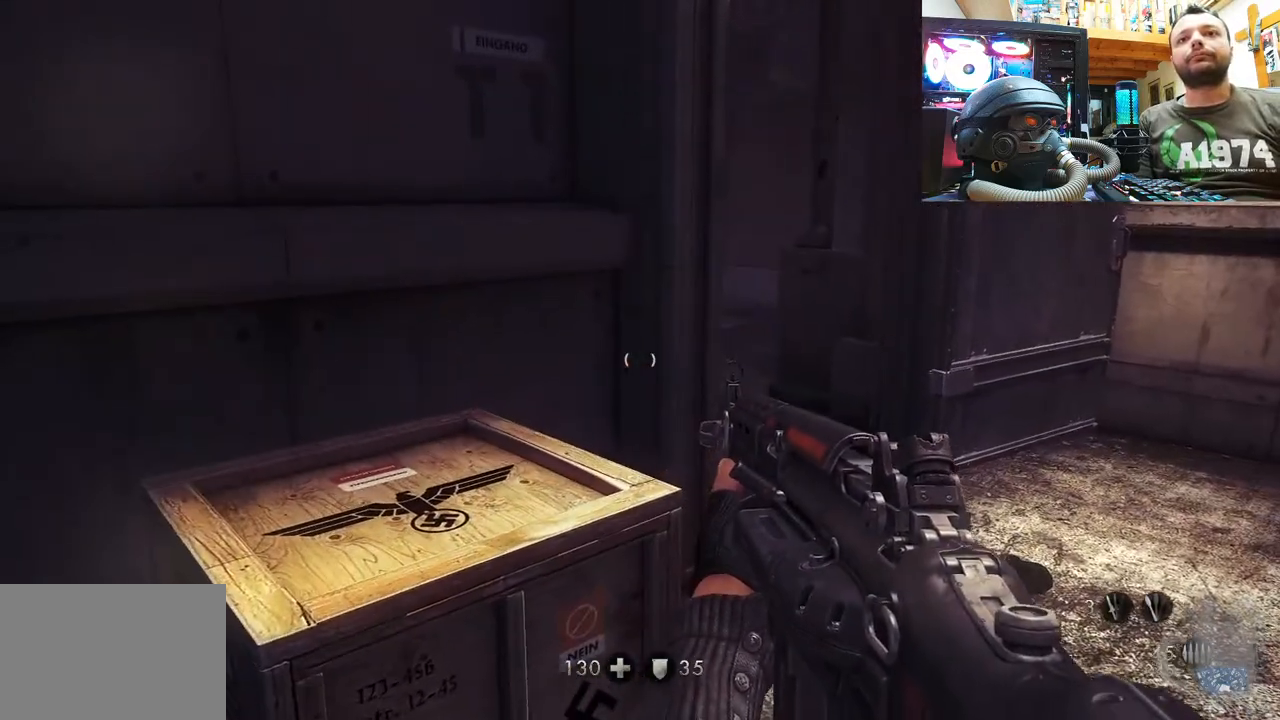
{"buttons": ["R1"], "left_stick": "center", "right_stick": "left", "events": [[150, "R1", "down"], [417, "right_stick", "up-left"], [483, "right_stick", "left"]]}
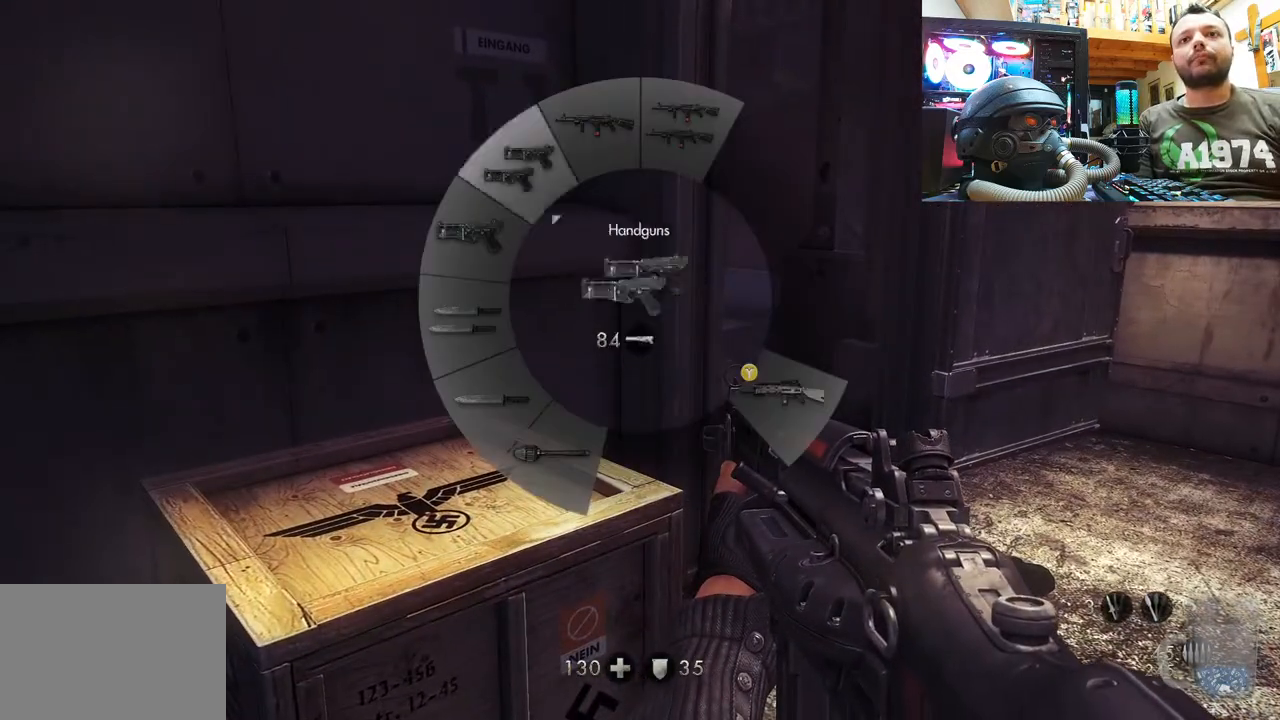
{"buttons": ["R1"], "left_stick": "center", "right_stick": "down-left", "events": [[17, "right_stick", "down-left"]]}
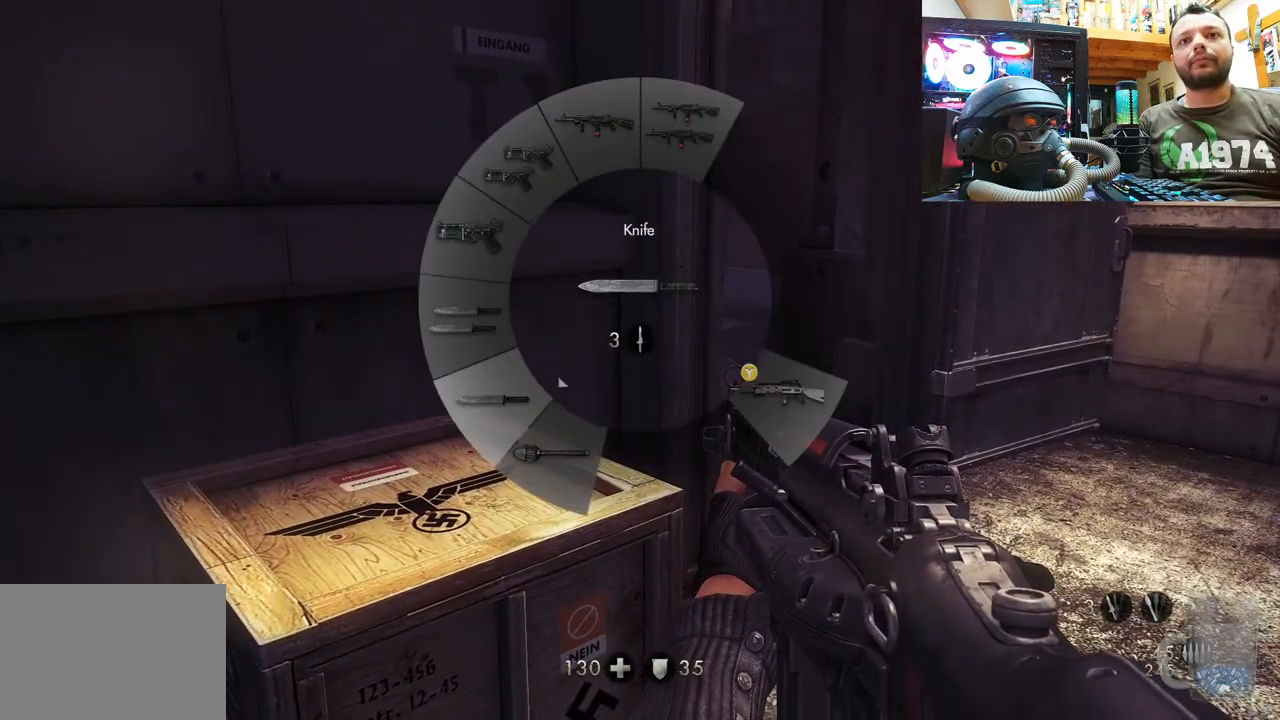
{"buttons": [], "left_stick": "center", "right_stick": "center", "events": [[283, "R1", "up"], [367, "right_stick", "center"]]}
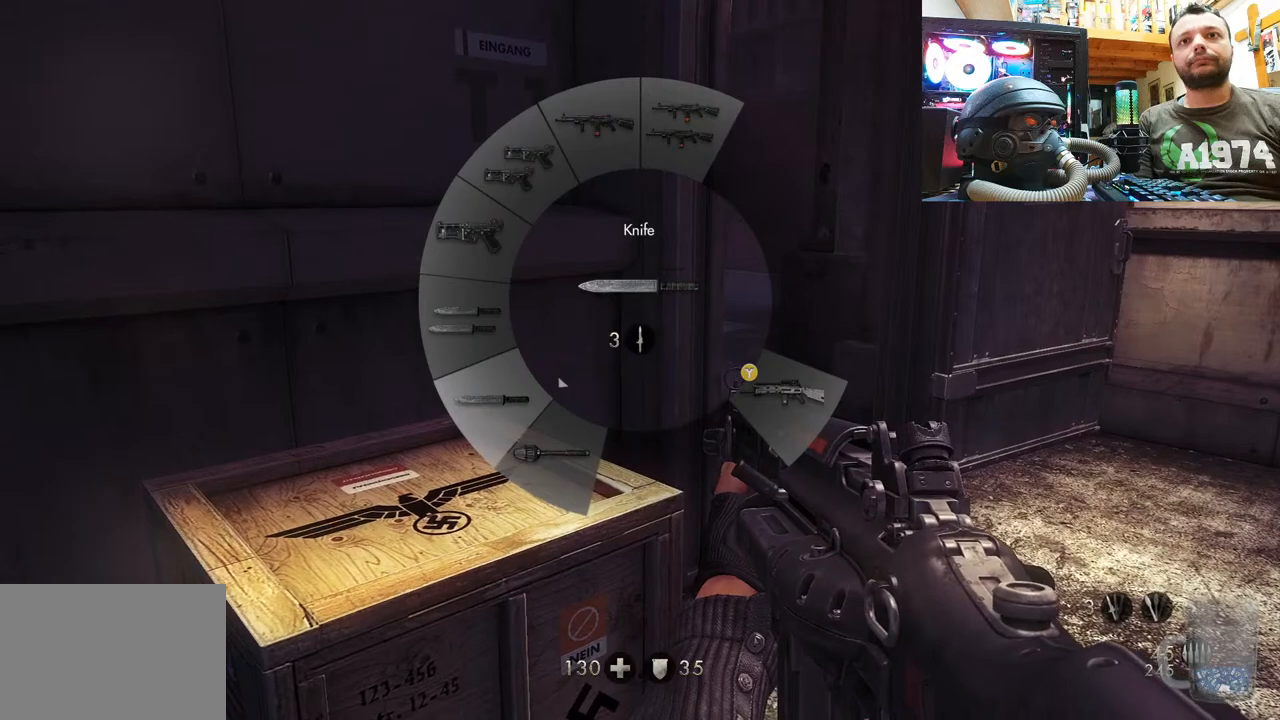
{"buttons": [], "left_stick": "up", "right_stick": "center", "events": [[100, "right_stick", "left"], [200, "right_stick", "up-left"], [367, "right_stick", "center"], [467, "left_stick", "up"]]}
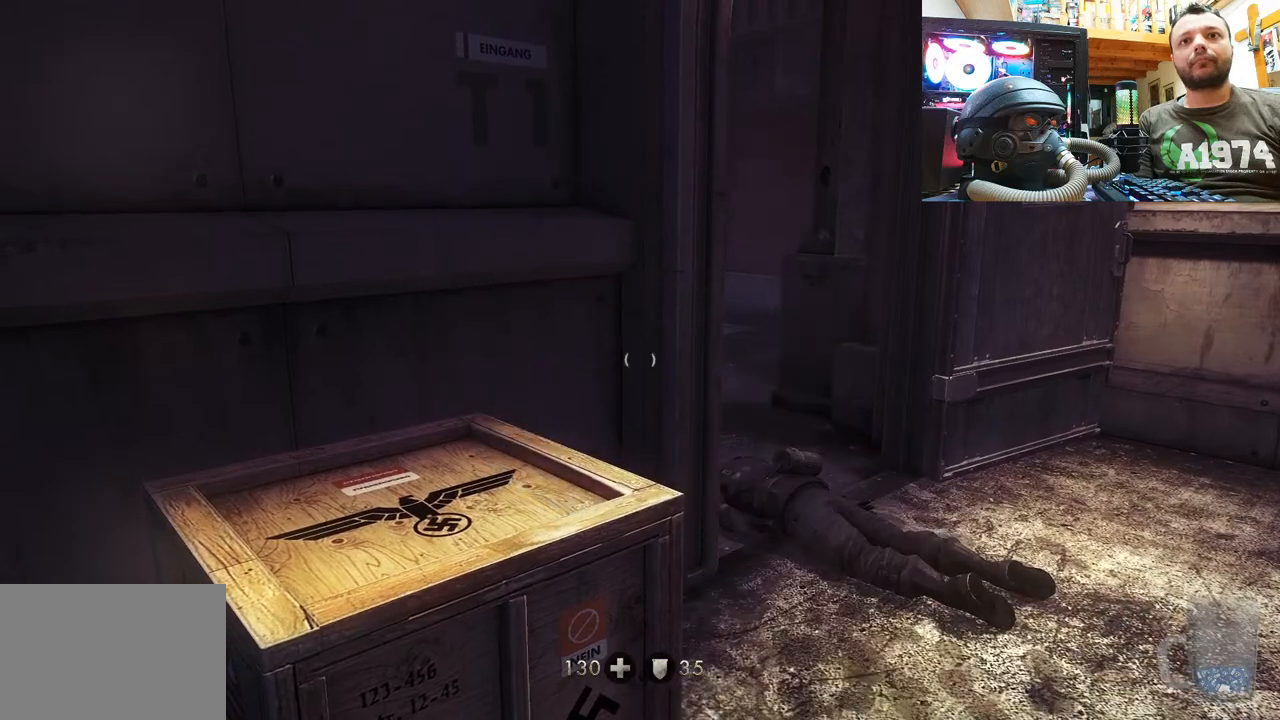
{"buttons": [], "left_stick": "up", "right_stick": "down-left", "events": [[100, "right_stick", "left"], [150, "right_stick", "down-left"], [300, "right_stick", "center"], [333, "left_stick", "center"], [400, "left_stick", "up"], [433, "right_stick", "down-left"]]}
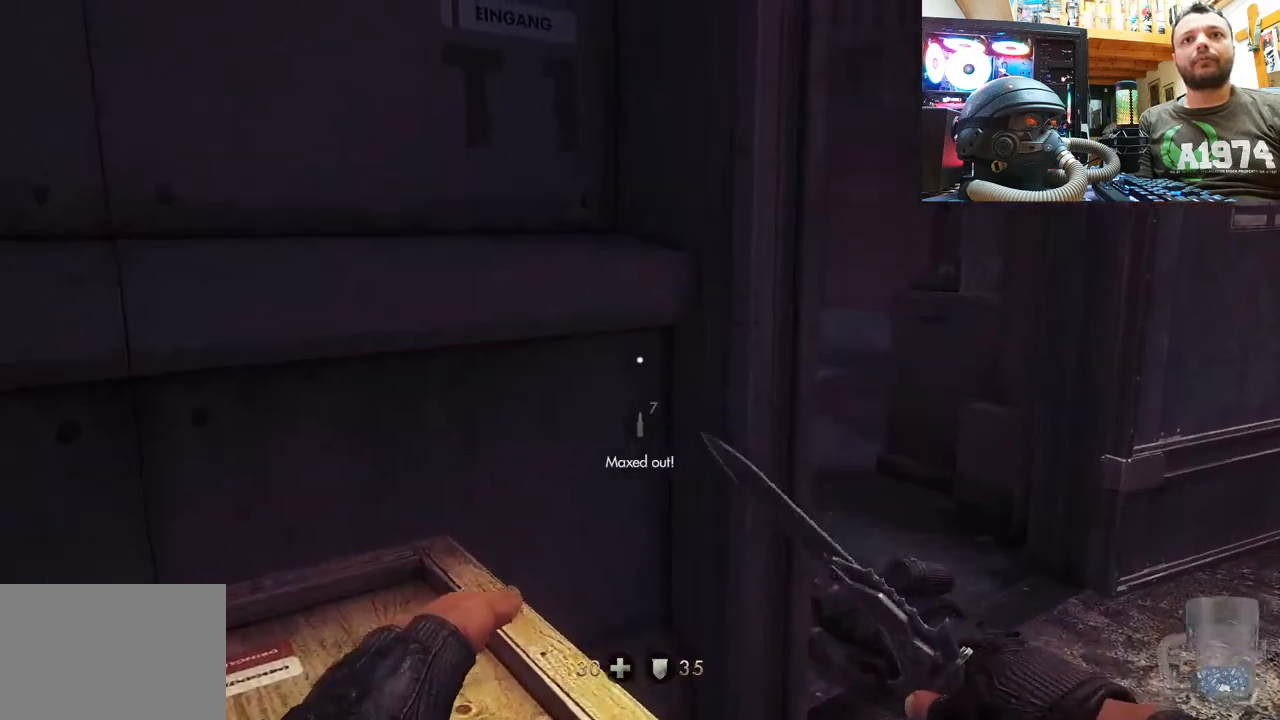
{"buttons": [], "left_stick": "up", "right_stick": "center", "events": [[133, "right_stick", "center"], [317, "right_stick", "down-left"], [500, "right_stick", "center"]]}
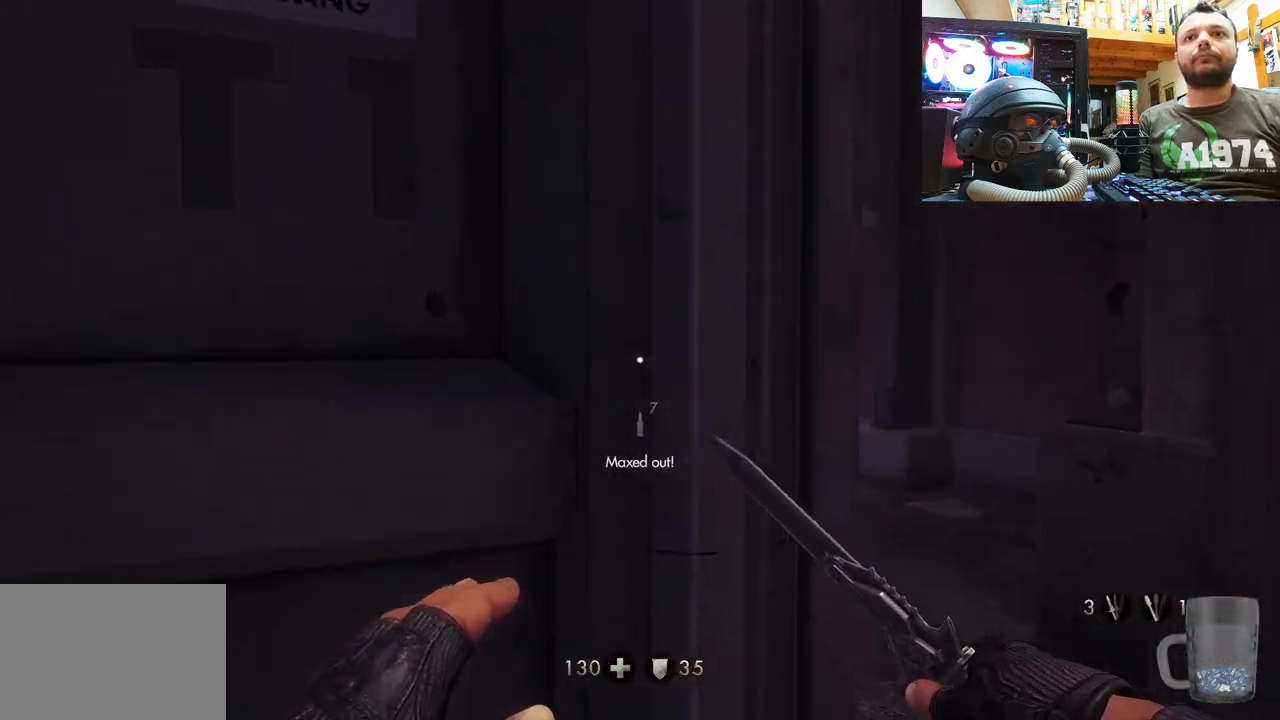
{"buttons": [], "left_stick": "up", "right_stick": "left", "events": [[83, "left_stick", "center"], [83, "right_stick", "left"], [283, "right_stick", "center"], [400, "right_stick", "left"], [500, "left_stick", "up"]]}
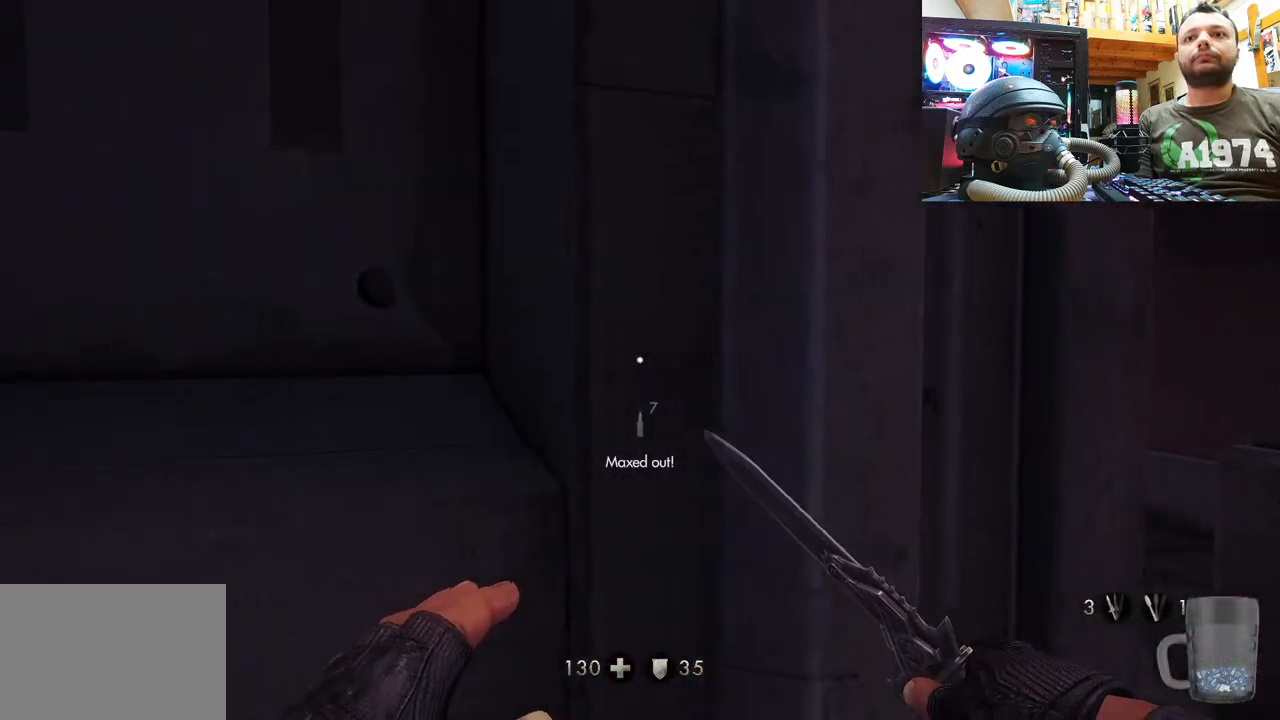
{"buttons": [], "left_stick": "up", "right_stick": "center", "events": [[17, "left_stick", "center"], [50, "right_stick", "center"], [83, "left_stick", "up"], [200, "left_stick", "center"], [383, "left_stick", "up"]]}
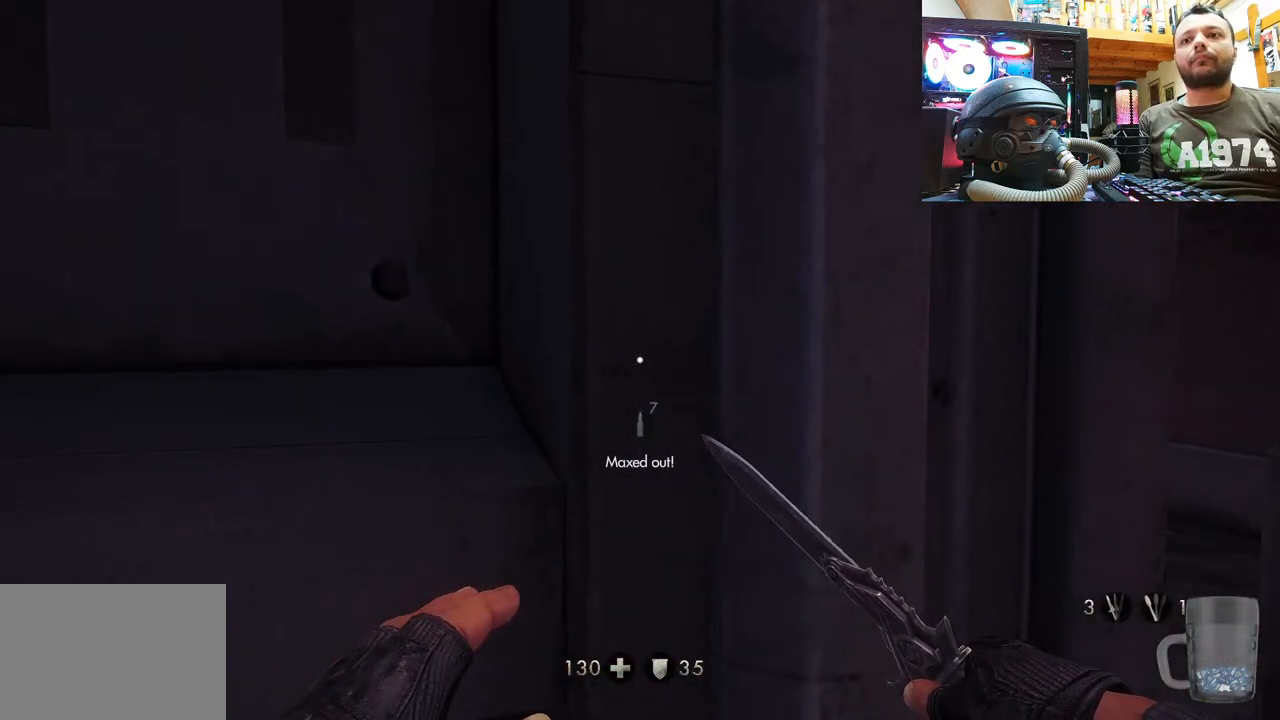
{"buttons": [], "left_stick": "center", "right_stick": "center", "events": [[117, "left_stick", "center"], [233, "left_stick", "up"], [417, "left_stick", "center"]]}